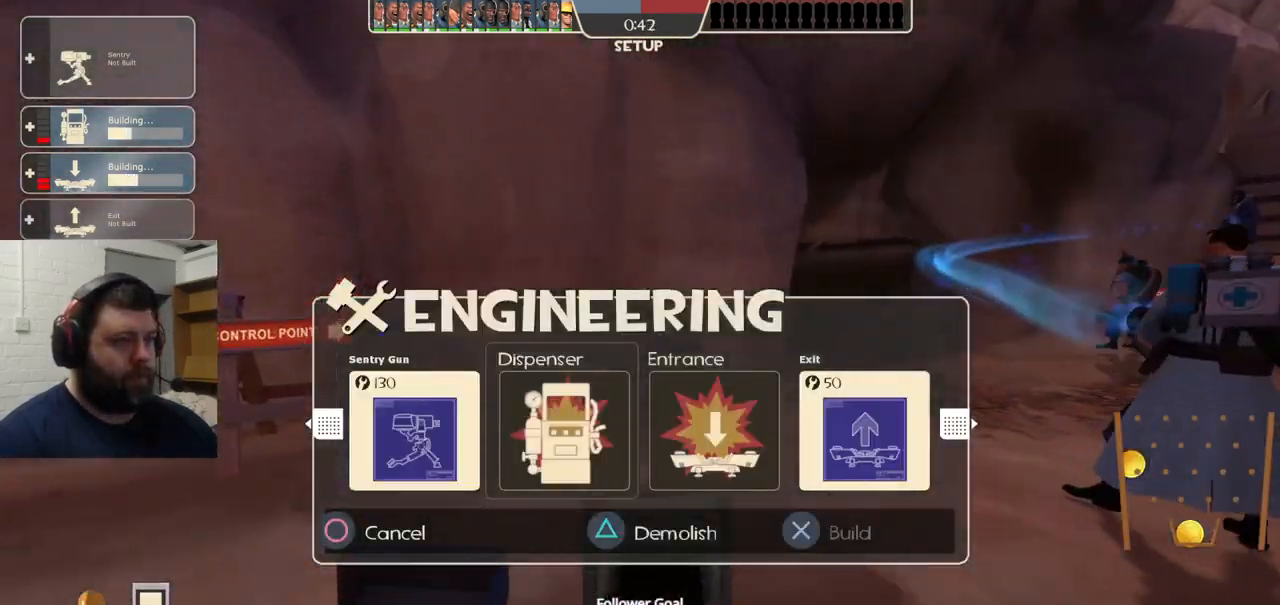
Gameplay with a controller (PlayStation layout); each line is a JSON object with the inputs held at the frame after it. "events" lists button and stick changes between this image and that frame as [ms after this image, input, new state], when the widget could be followed in between. Not read: L1.
{"buttons": [], "left_stick": "center", "right_stick": "center", "events": [[133, "DPAD_RIGHT", "down"], [217, "DPAD_RIGHT", "up"], [217, "left_stick", "center"], [400, "DPAD_LEFT", "down"], [483, "DPAD_LEFT", "up"]]}
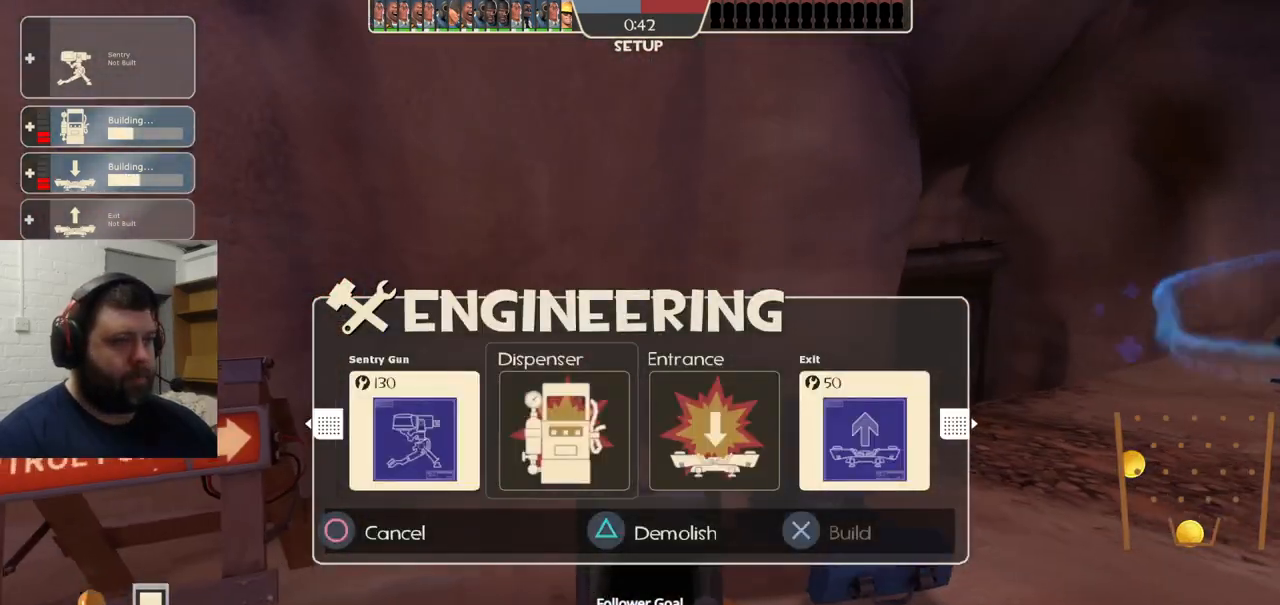
{"buttons": [], "left_stick": "right", "right_stick": "center", "events": [[50, "DPAD_LEFT", "down"], [150, "DPAD_LEFT", "up"], [167, "R2", "down"], [317, "left_stick", "right"], [333, "R2", "up"]]}
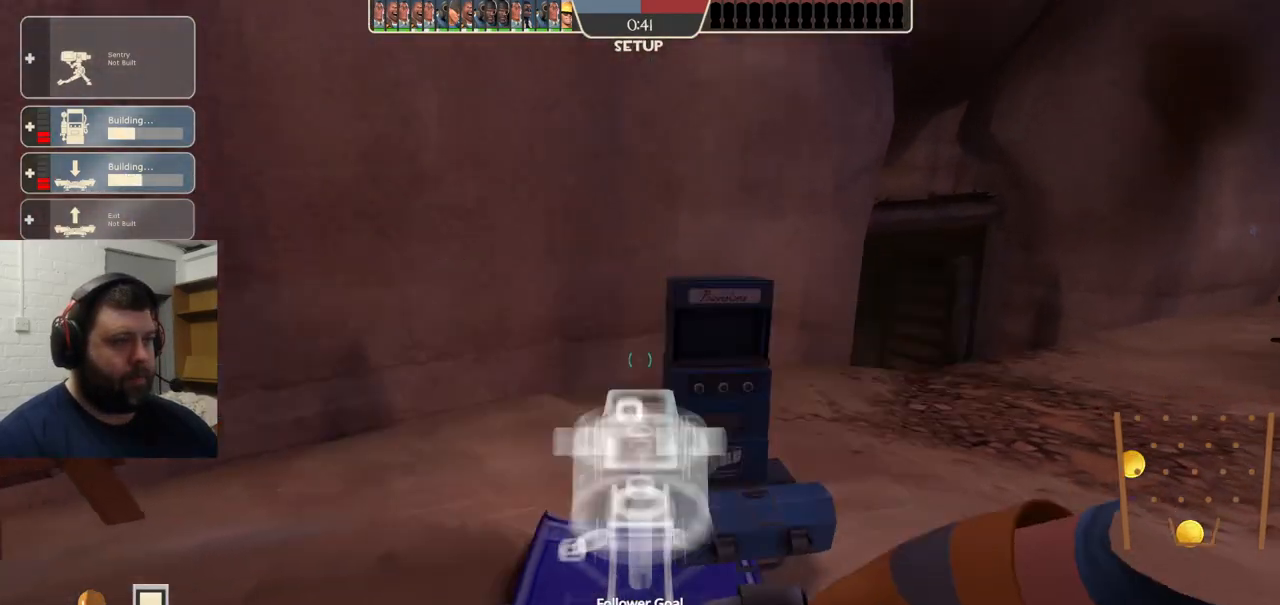
{"buttons": [], "left_stick": "right", "right_stick": "center", "events": []}
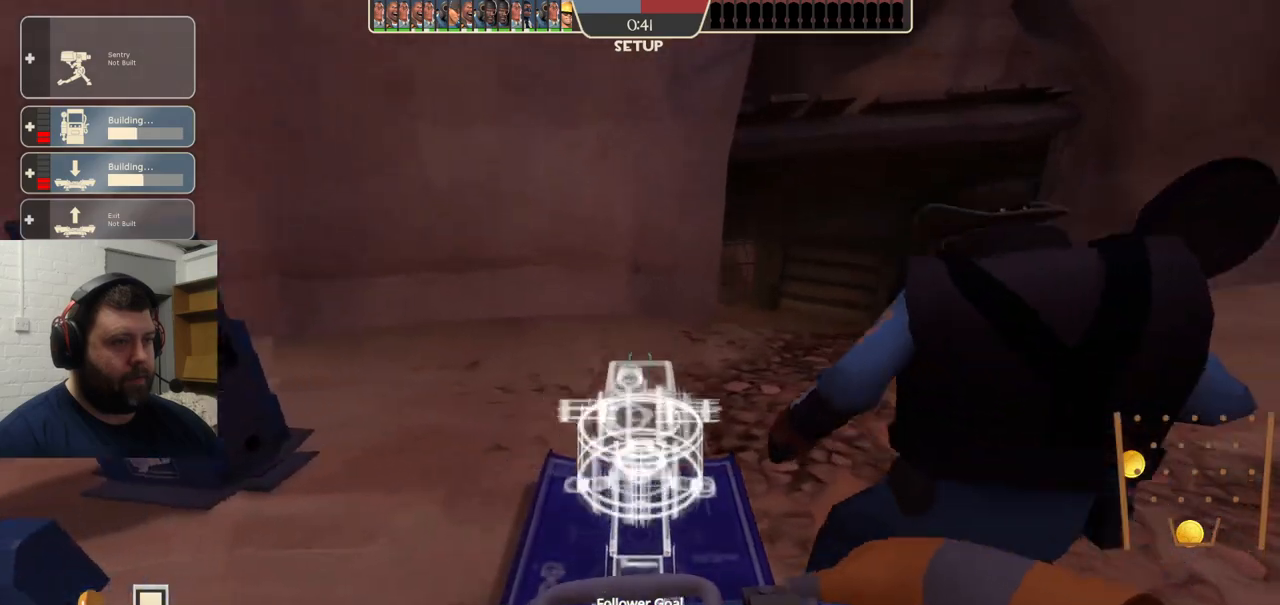
{"buttons": [], "left_stick": "right", "right_stick": "center", "events": []}
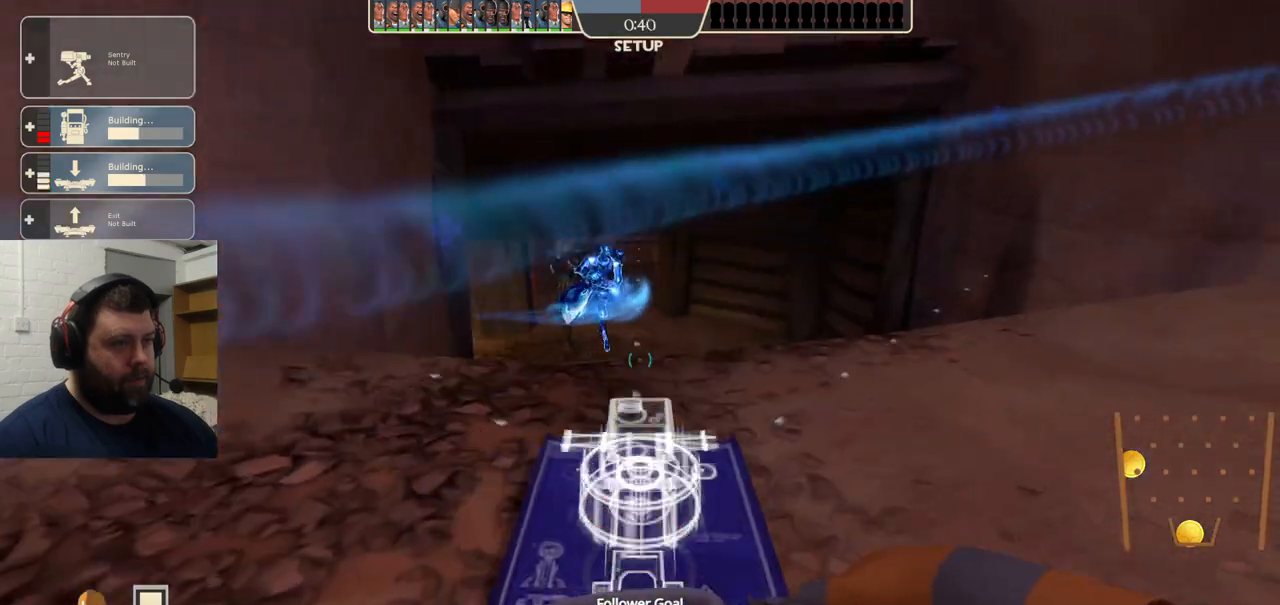
{"buttons": [], "left_stick": "right", "right_stick": "center", "events": [[133, "R2", "down"], [333, "R2", "up"]]}
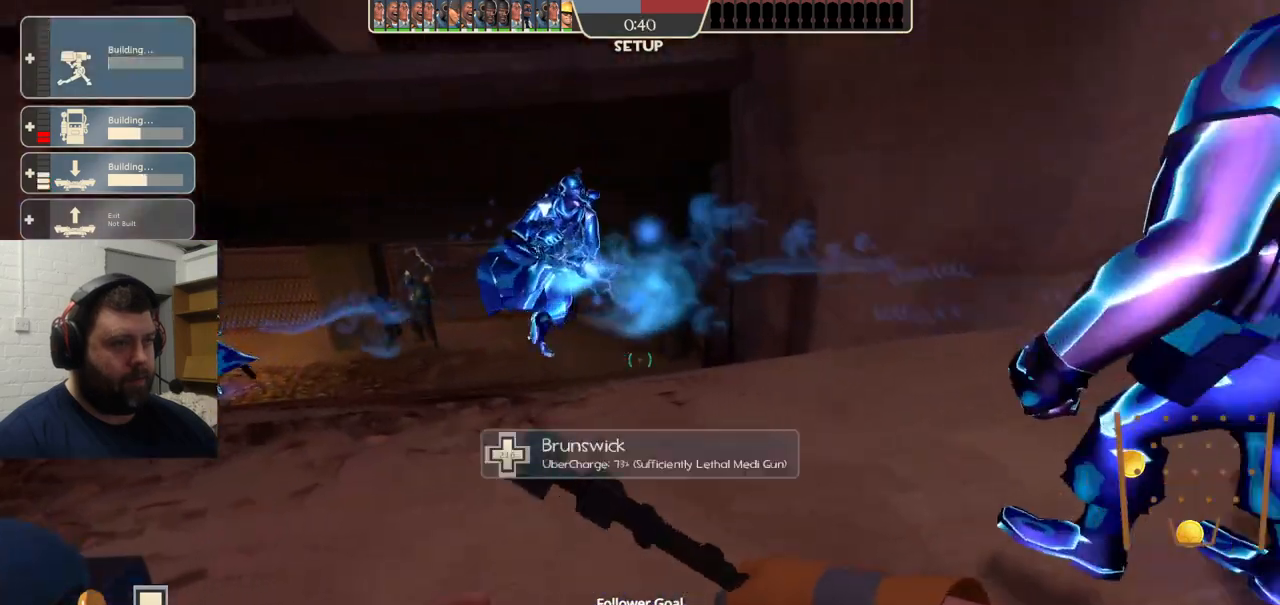
{"buttons": [], "left_stick": "up-left", "right_stick": "center", "events": [[250, "left_stick", "down"], [267, "right_stick", "left"], [367, "left_stick", "left"], [417, "left_stick", "up-left"], [500, "right_stick", "center"]]}
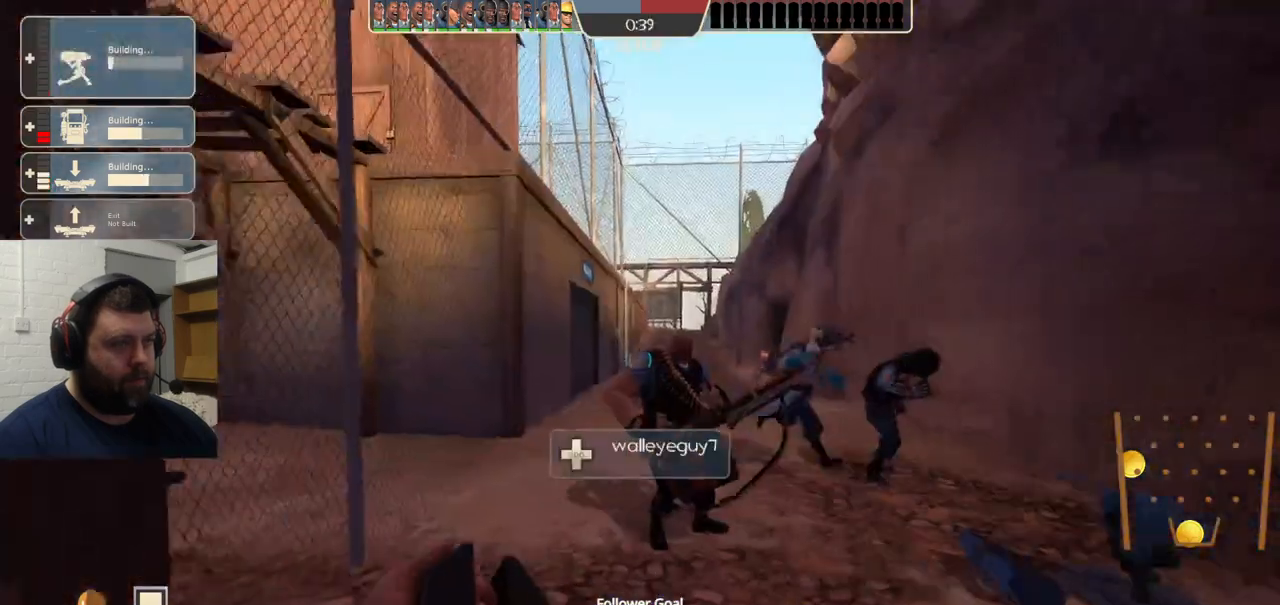
{"buttons": ["DPAD_LEFT"], "left_stick": "center", "right_stick": "right", "events": [[250, "right_stick", "right"], [433, "DPAD_LEFT", "down"], [450, "left_stick", "center"]]}
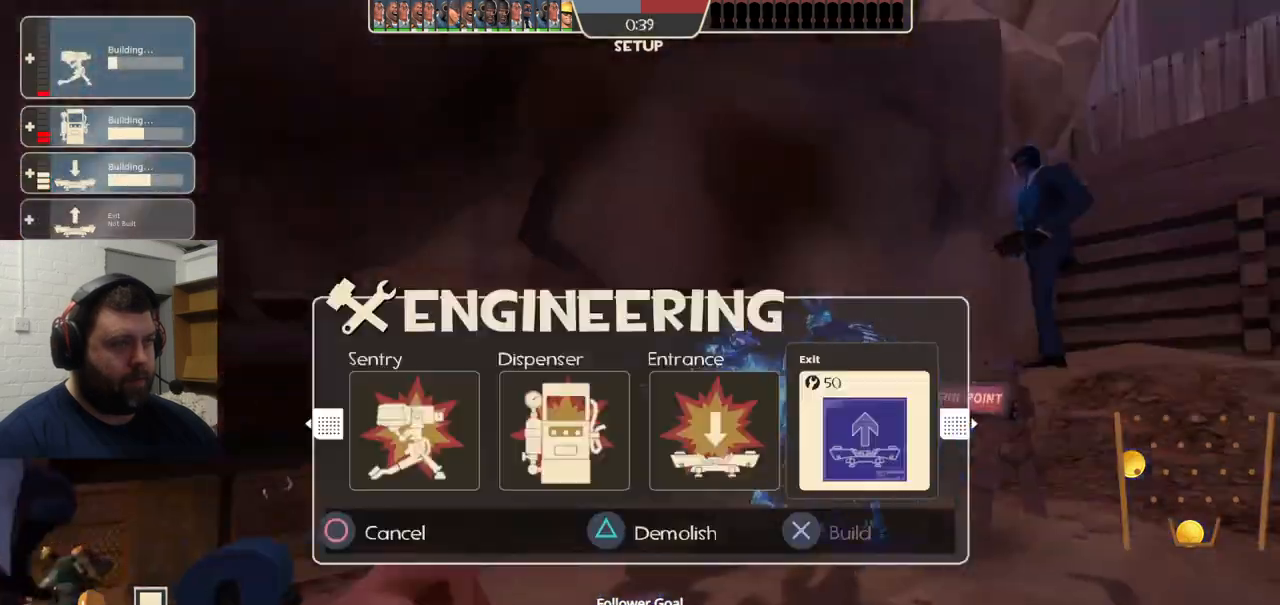
{"buttons": ["R2"], "left_stick": "up-right", "right_stick": "center", "events": [[33, "DPAD_LEFT", "up"], [100, "right_stick", "center"], [250, "left_stick", "up-right"], [450, "R2", "down"]]}
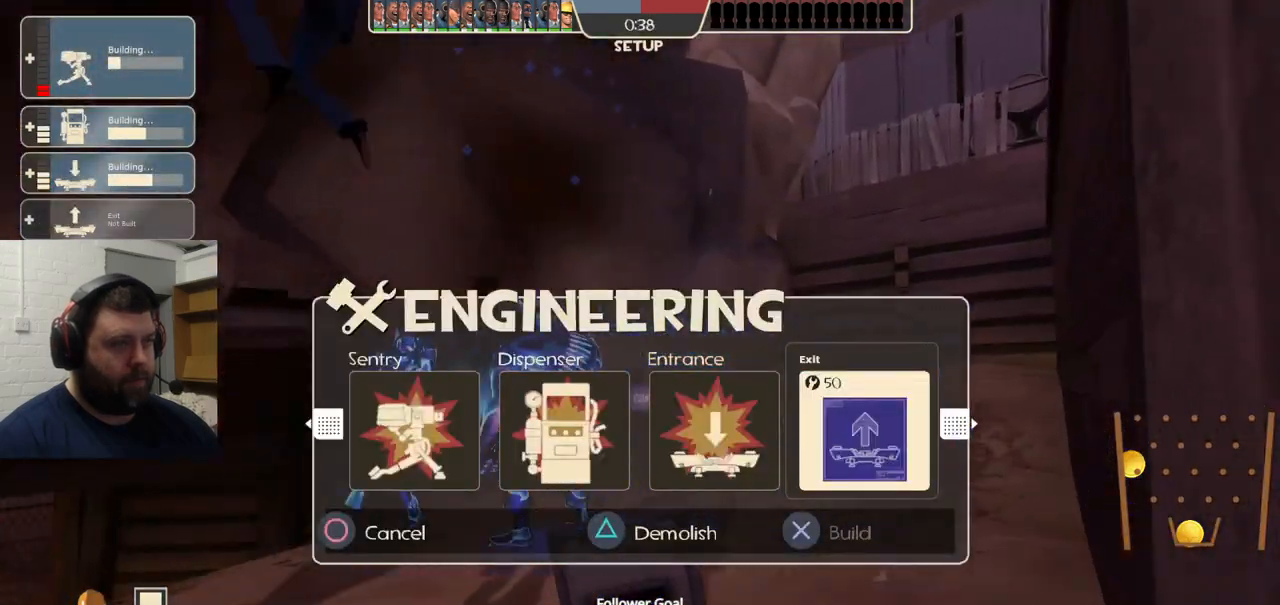
{"buttons": ["L2"], "left_stick": "up", "right_stick": "center", "events": [[100, "R2", "up"], [100, "left_stick", "up"], [167, "right_stick", "right"], [283, "L2", "down"], [283, "right_stick", "center"]]}
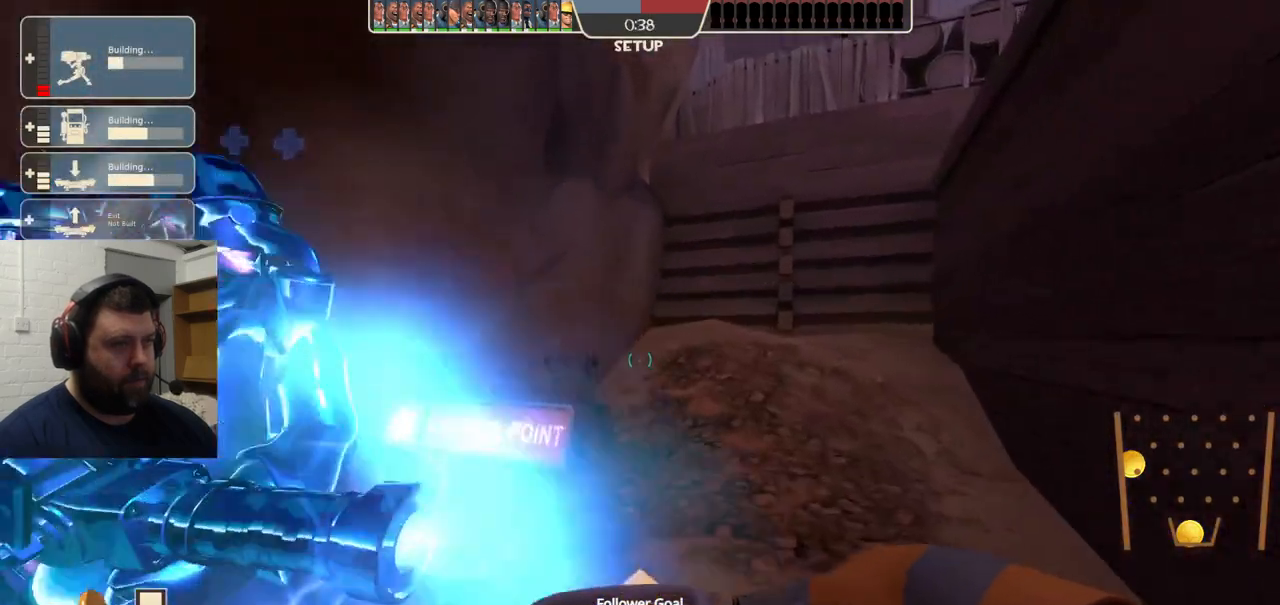
{"buttons": [], "left_stick": "up", "right_stick": "up-right", "events": [[100, "L2", "up"], [167, "right_stick", "up-right"]]}
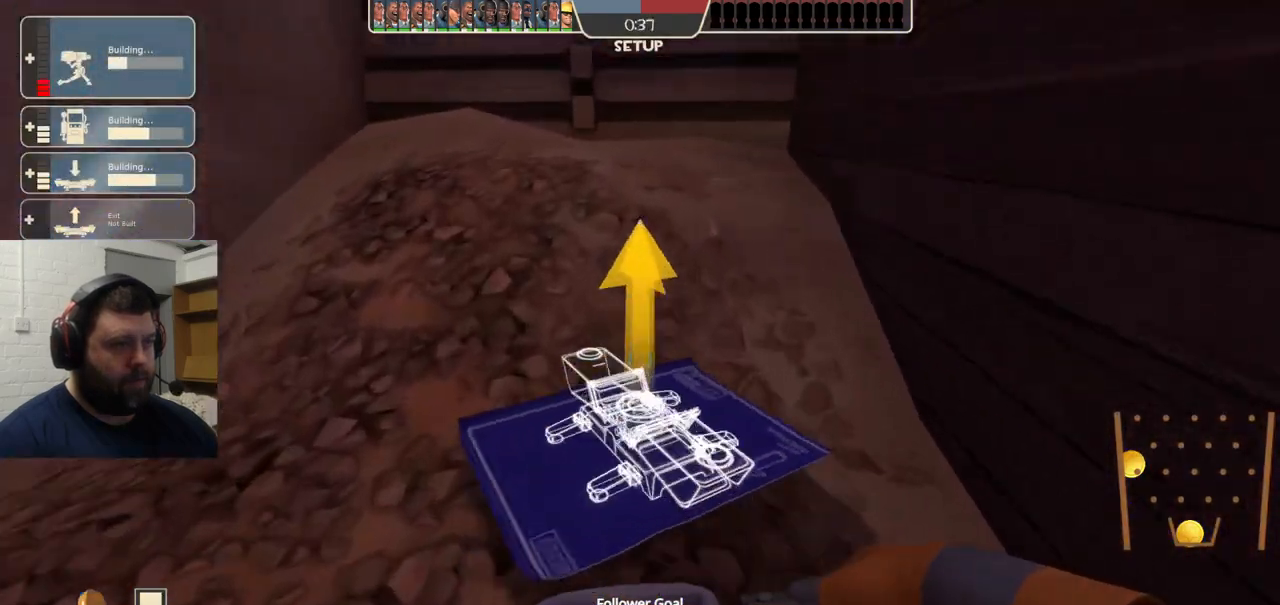
{"buttons": [], "left_stick": "down-left", "right_stick": "left", "events": [[250, "R2", "down"], [283, "left_stick", "center"], [400, "left_stick", "down-left"], [417, "R2", "up"], [417, "right_stick", "left"]]}
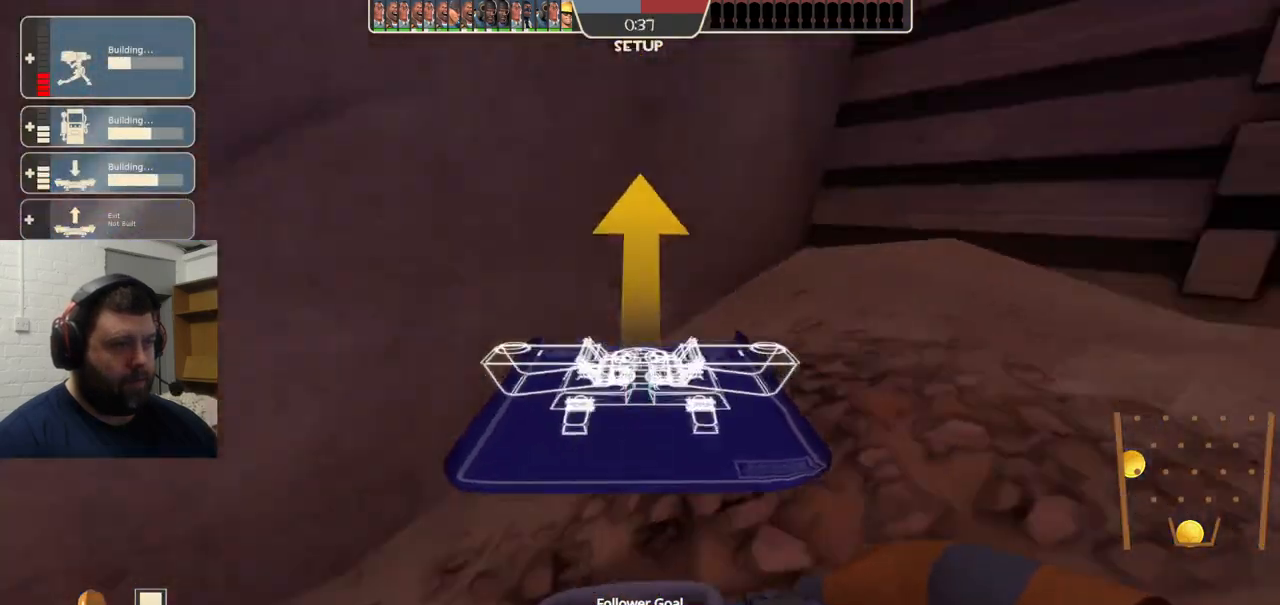
{"buttons": [], "left_stick": "up", "right_stick": "right", "events": [[133, "left_stick", "up-left"], [233, "right_stick", "center"], [317, "right_stick", "right"], [367, "left_stick", "center"], [433, "left_stick", "up"]]}
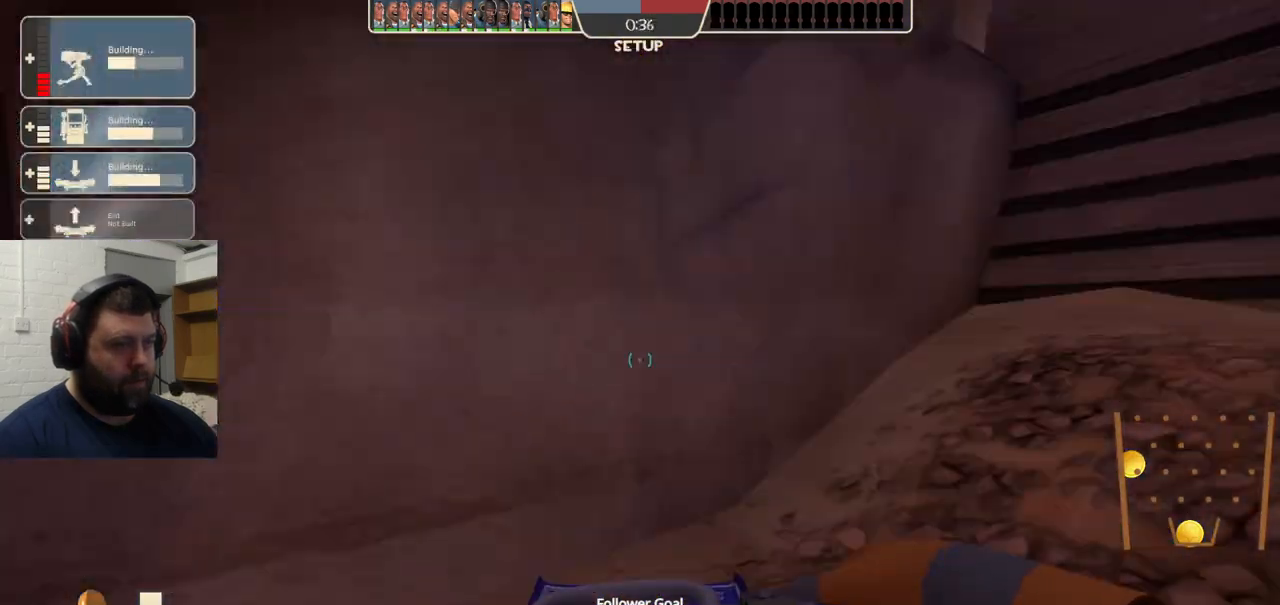
{"buttons": ["R2"], "left_stick": "right", "right_stick": "center", "events": [[133, "right_stick", "center"], [383, "R2", "down"], [467, "left_stick", "right"]]}
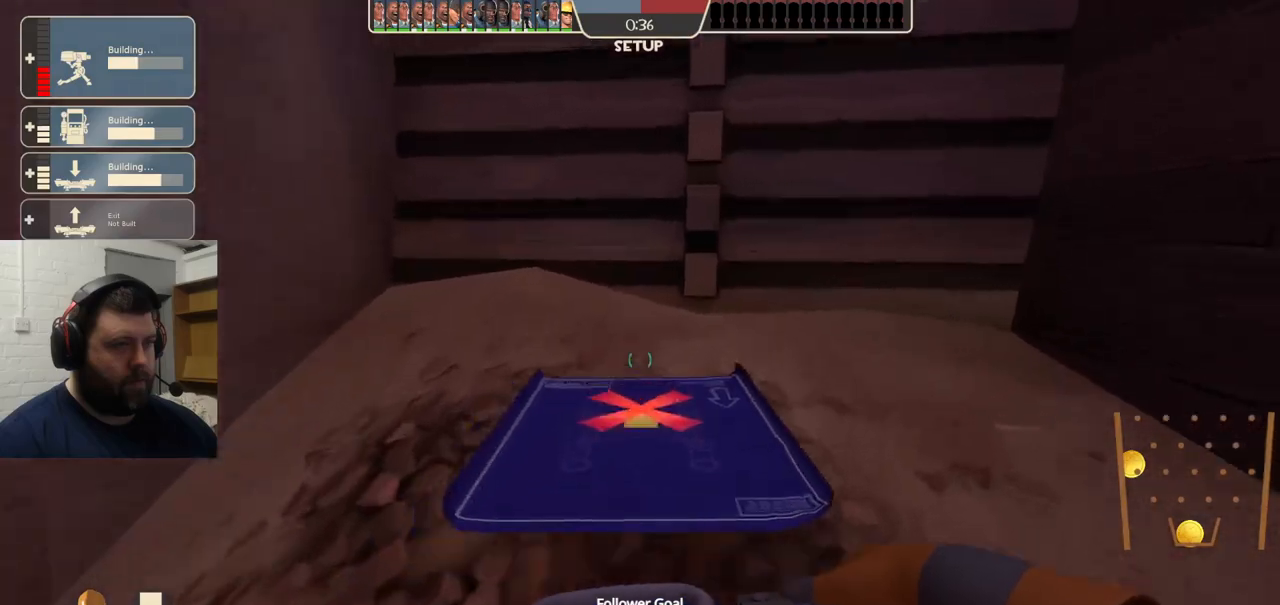
{"buttons": [], "left_stick": "center", "right_stick": "center", "events": [[33, "left_stick", "center"], [183, "R2", "up"], [283, "R2", "down"], [450, "R2", "up"]]}
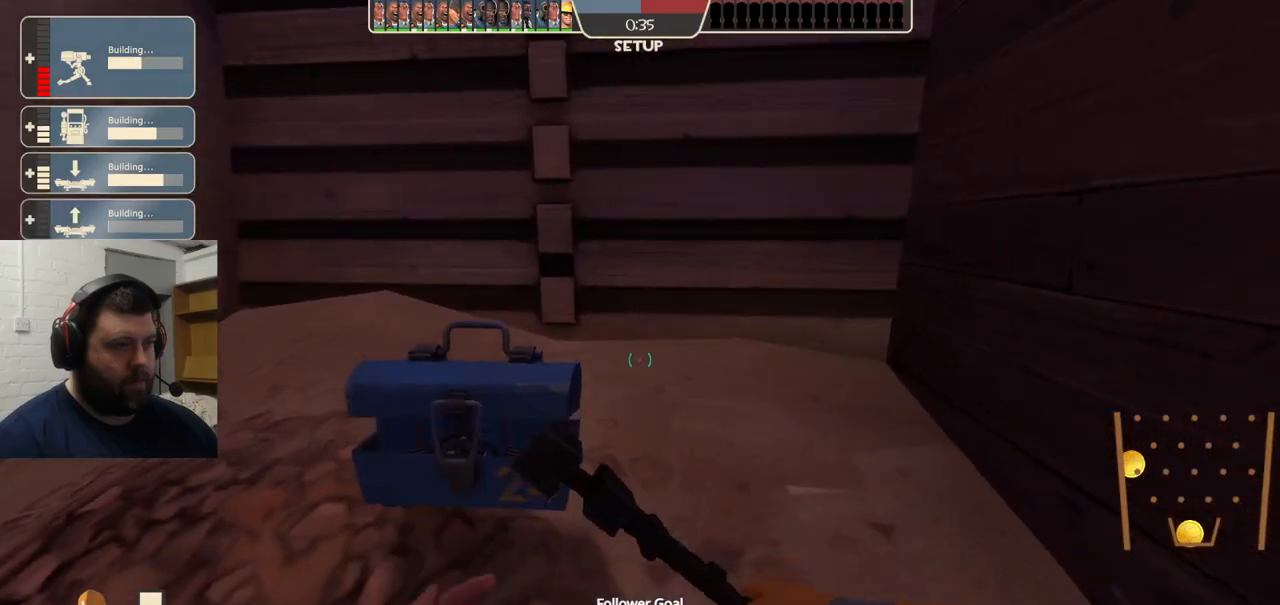
{"buttons": [], "left_stick": "up-left", "right_stick": "center", "events": [[100, "left_stick", "down-left"], [133, "right_stick", "left"], [300, "left_stick", "up-left"], [483, "right_stick", "center"]]}
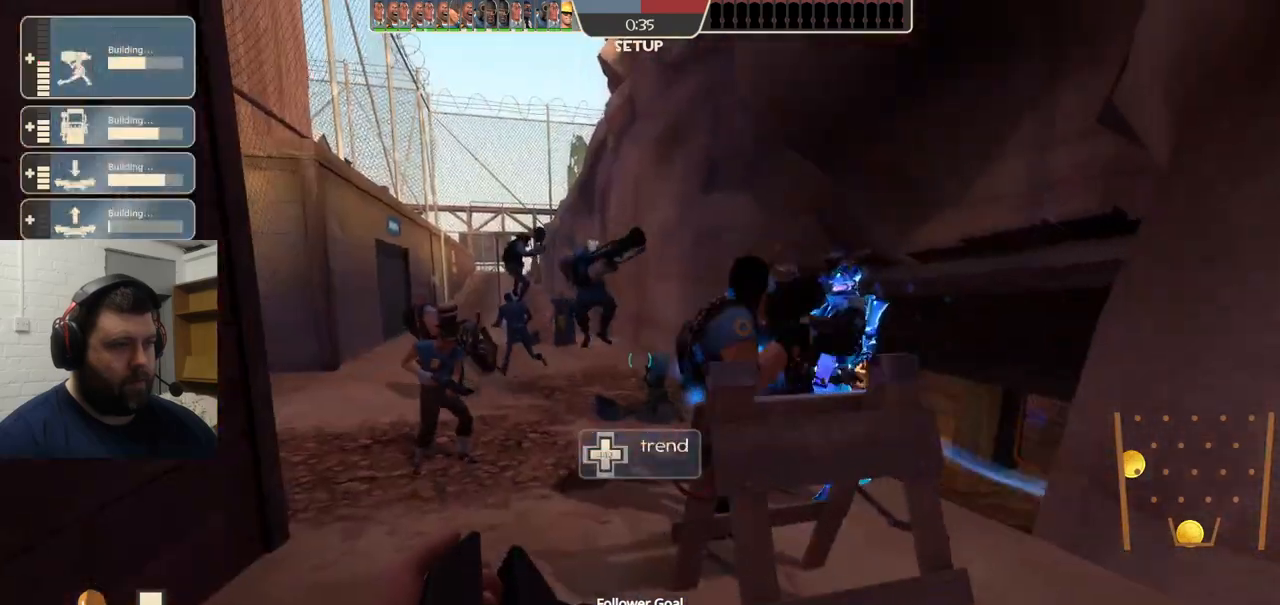
{"buttons": [], "left_stick": "up", "right_stick": "center", "events": [[267, "left_stick", "up"]]}
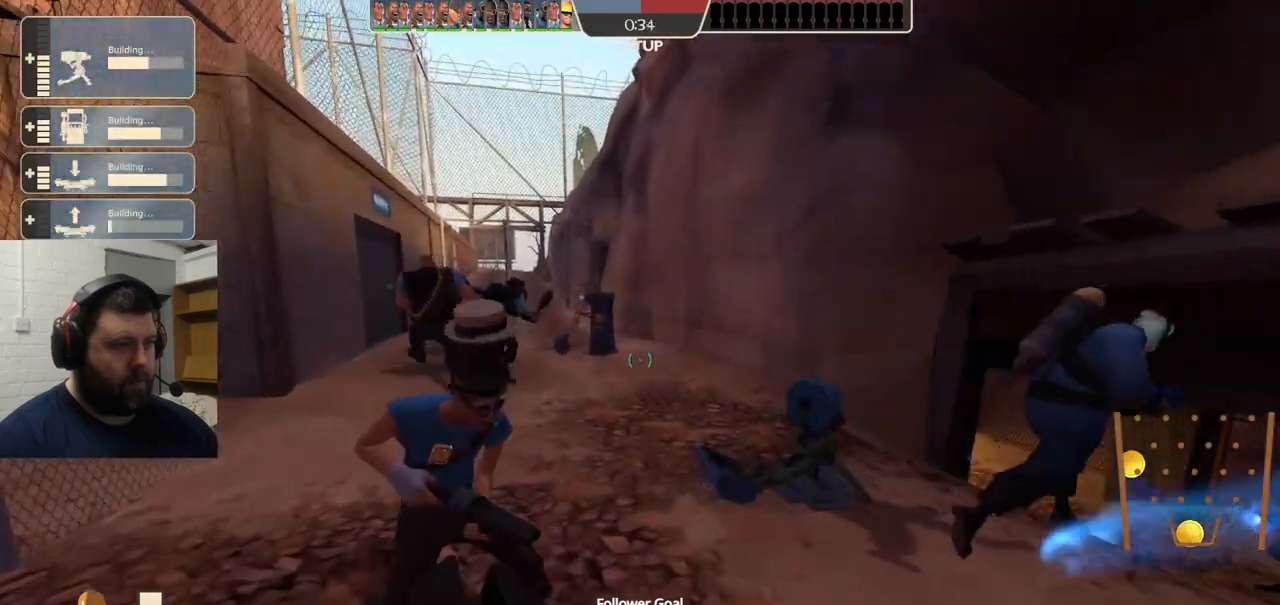
{"buttons": [], "left_stick": "up", "right_stick": "center", "events": [[233, "right_stick", "left"], [367, "right_stick", "center"]]}
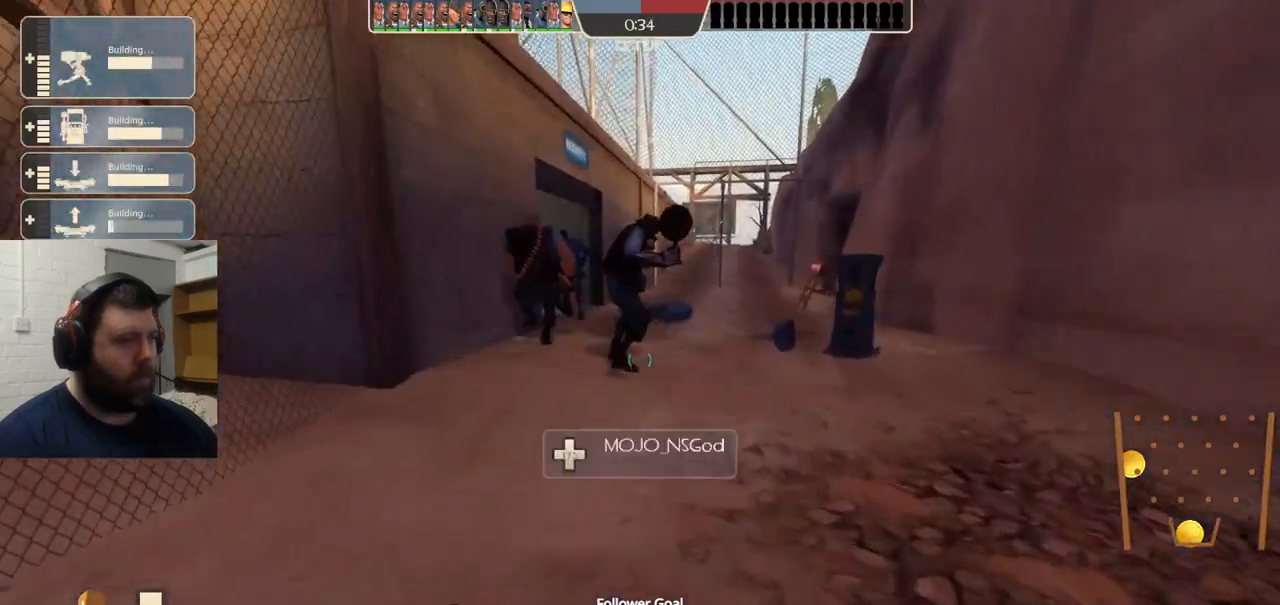
{"buttons": [], "left_stick": "up", "right_stick": "center", "events": []}
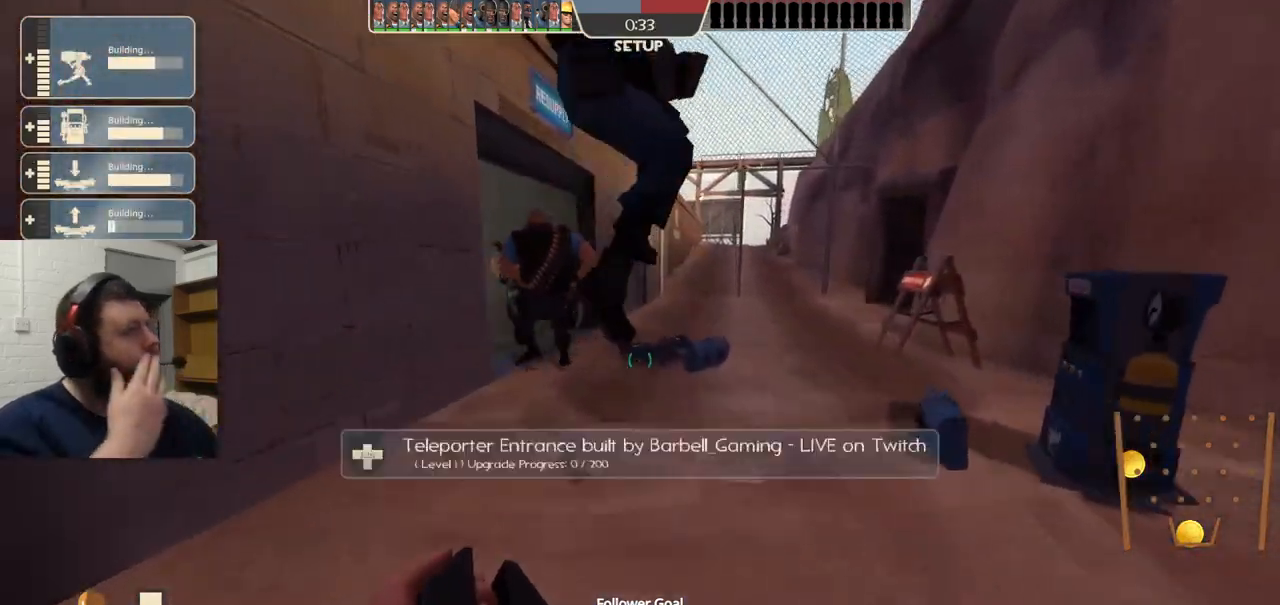
{"buttons": [], "left_stick": "up", "right_stick": "center", "events": []}
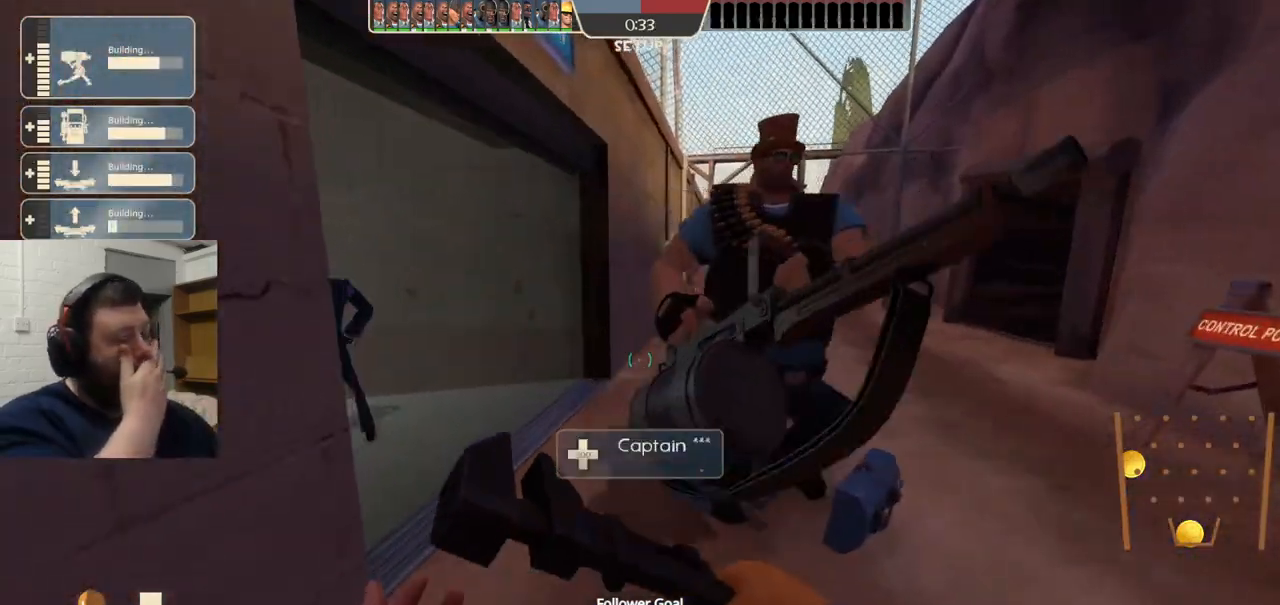
{"buttons": [], "left_stick": "up-left", "right_stick": "center", "events": [[383, "left_stick", "up-left"]]}
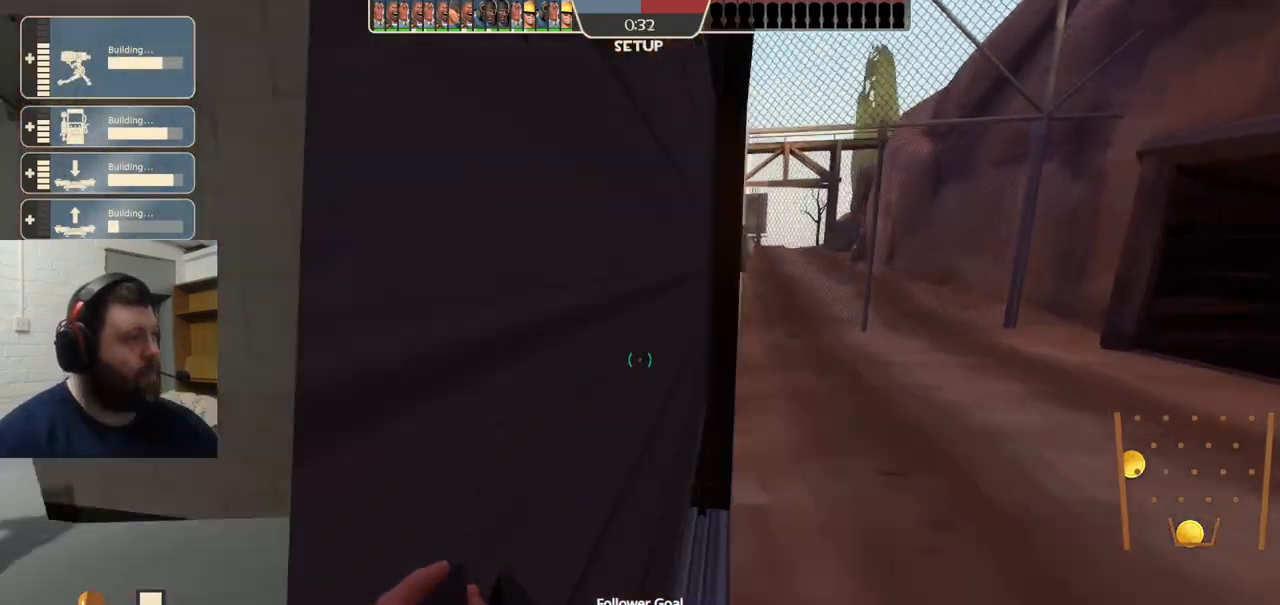
{"buttons": [], "left_stick": "up", "right_stick": "center", "events": [[250, "right_stick", "left"], [450, "right_stick", "center"], [500, "left_stick", "up"]]}
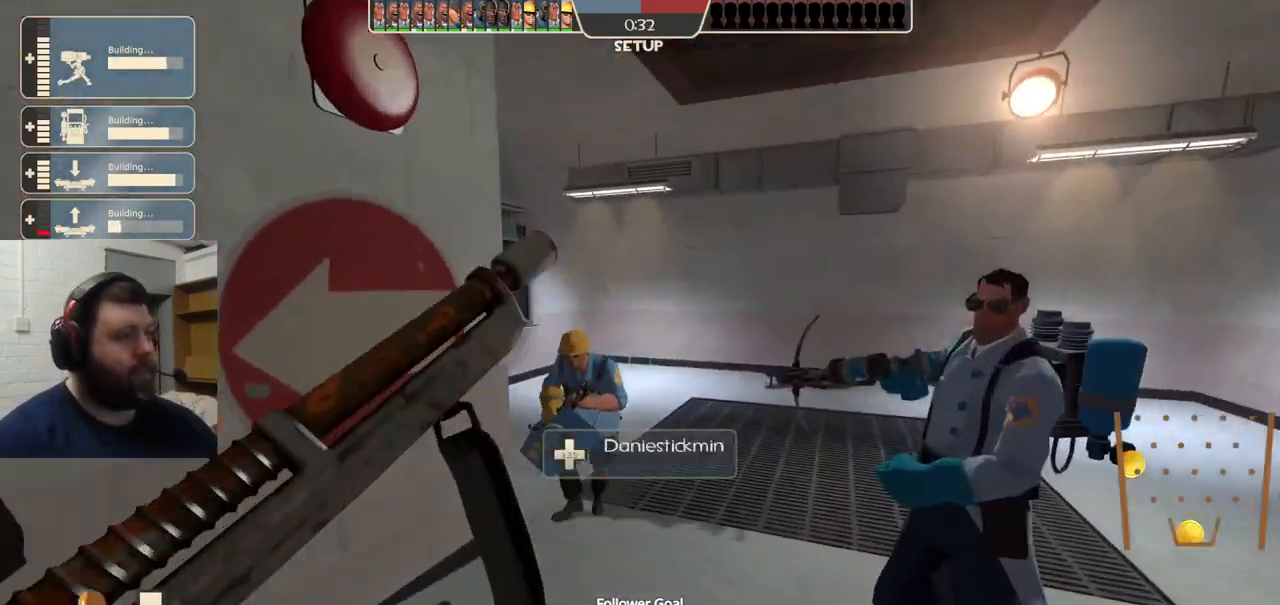
{"buttons": [], "left_stick": "up", "right_stick": "left", "events": [[217, "right_stick", "left"]]}
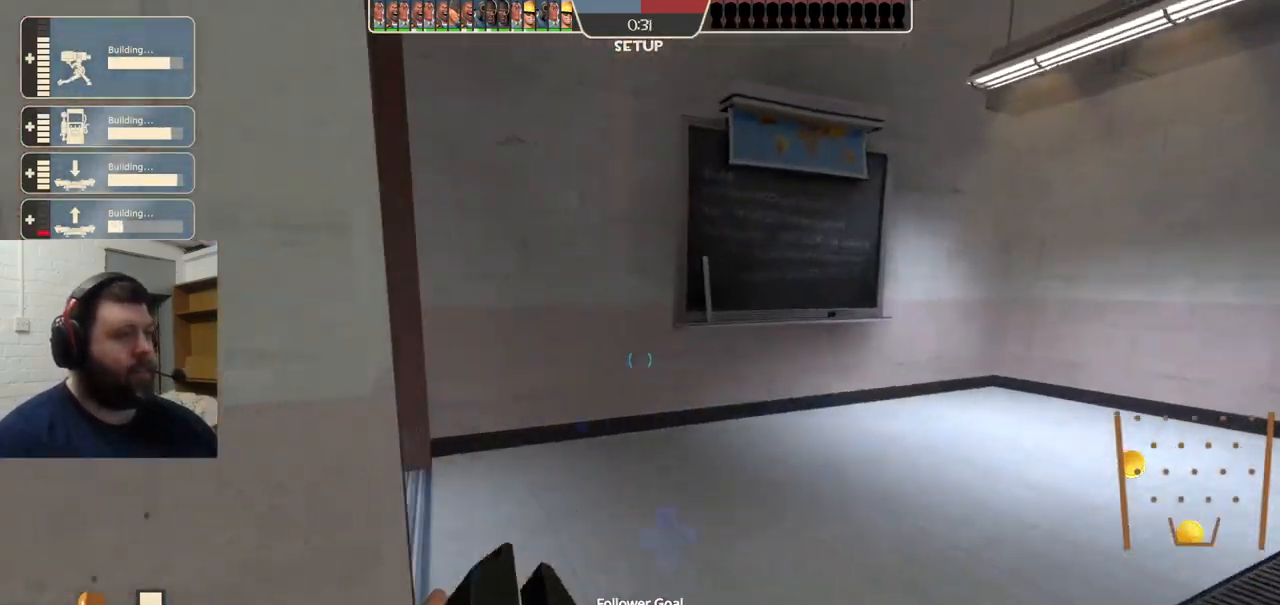
{"buttons": [], "left_stick": "up", "right_stick": "left", "events": [[350, "right_stick", "center"], [450, "right_stick", "left"]]}
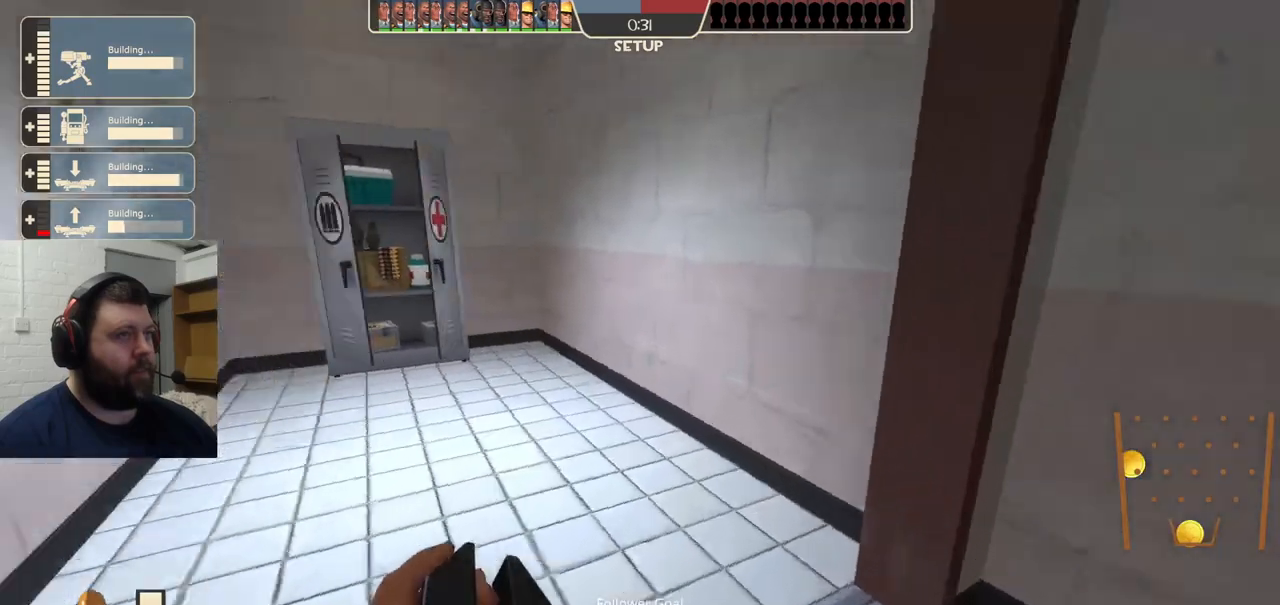
{"buttons": [], "left_stick": "up-right", "right_stick": "center", "events": [[300, "right_stick", "center"], [367, "left_stick", "up-right"]]}
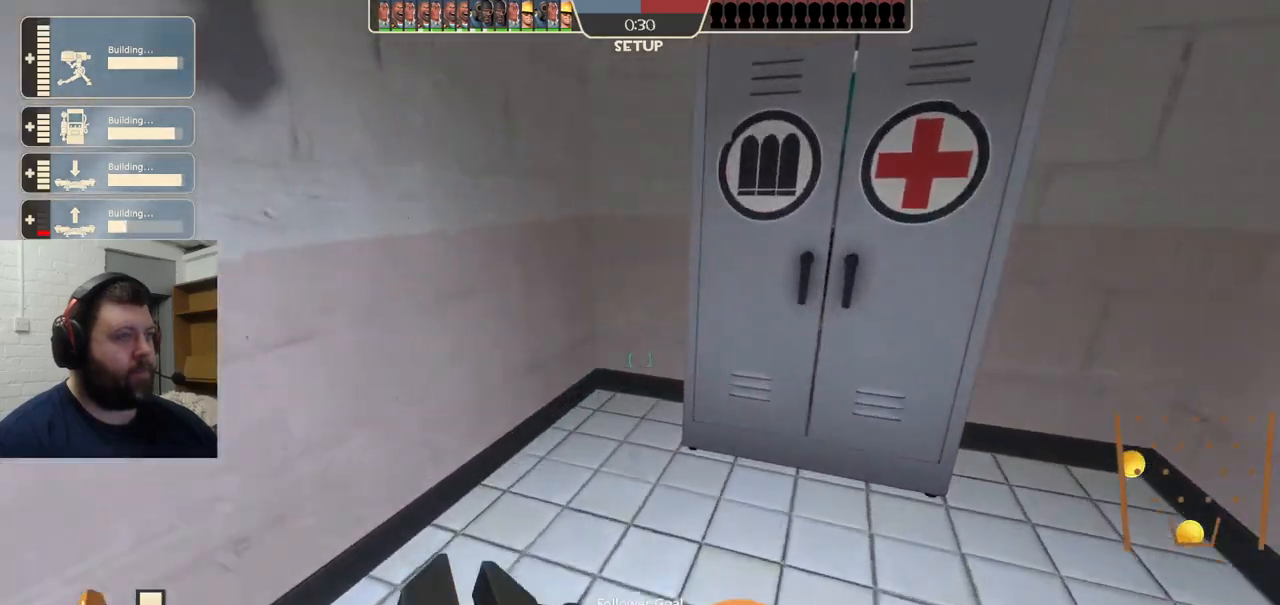
{"buttons": [], "left_stick": "up-left", "right_stick": "center", "events": [[100, "left_stick", "up"], [117, "right_stick", "left"], [233, "left_stick", "up-left"], [467, "right_stick", "center"]]}
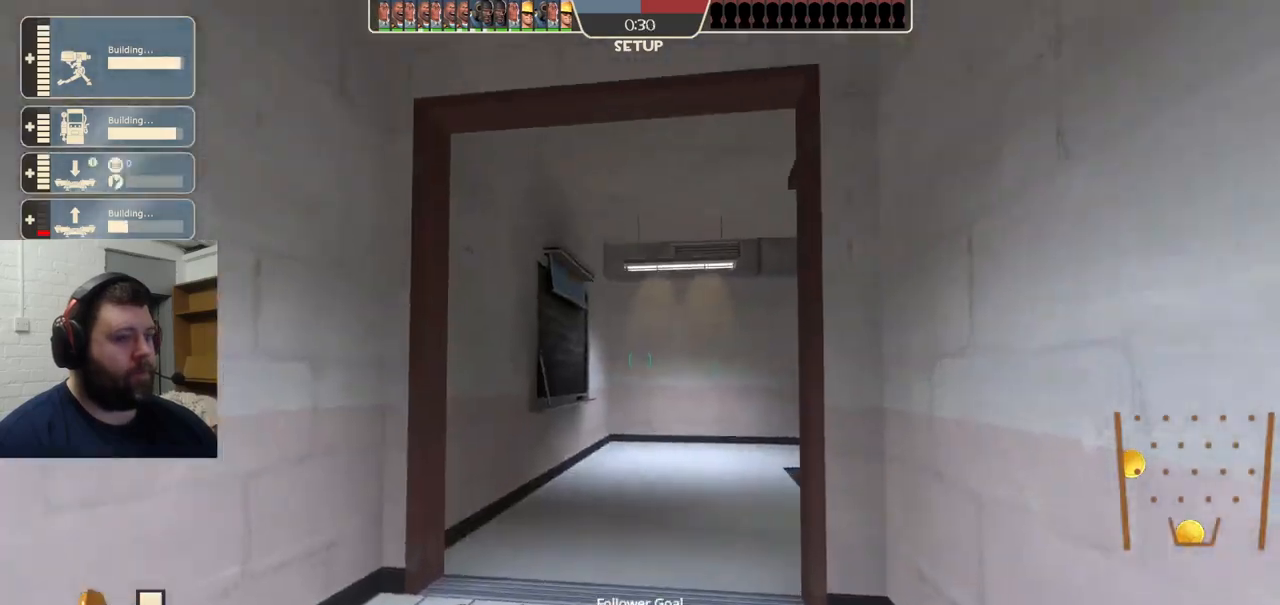
{"buttons": [], "left_stick": "up", "right_stick": "right", "events": [[250, "left_stick", "up"], [300, "right_stick", "right"]]}
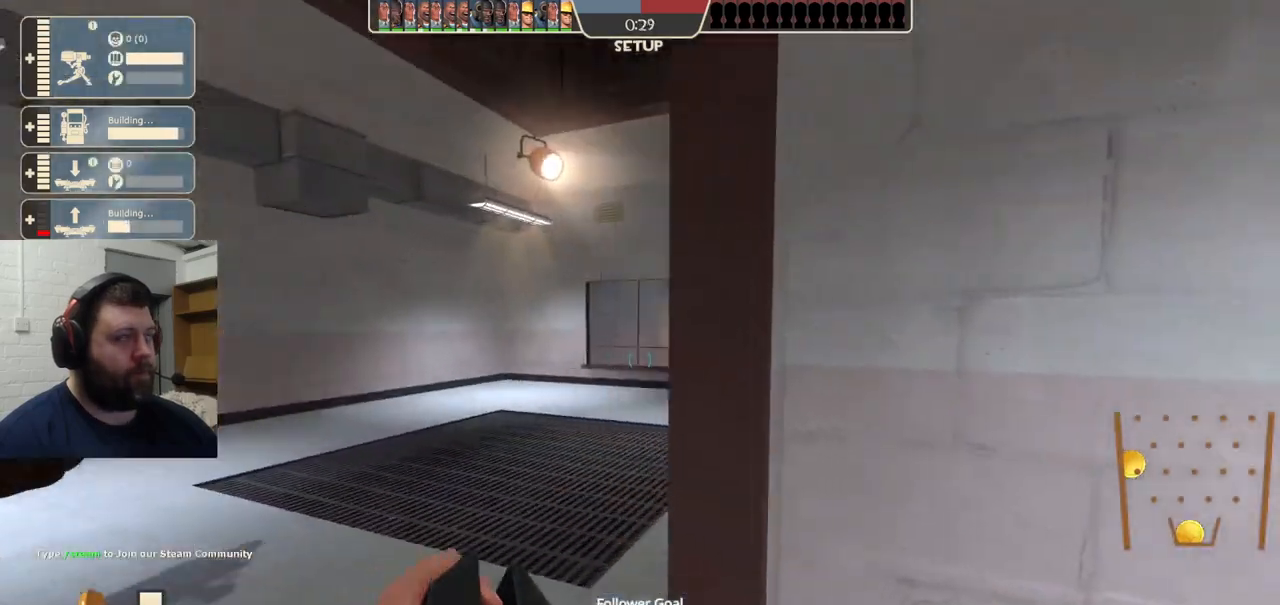
{"buttons": [], "left_stick": "up", "right_stick": "right", "events": []}
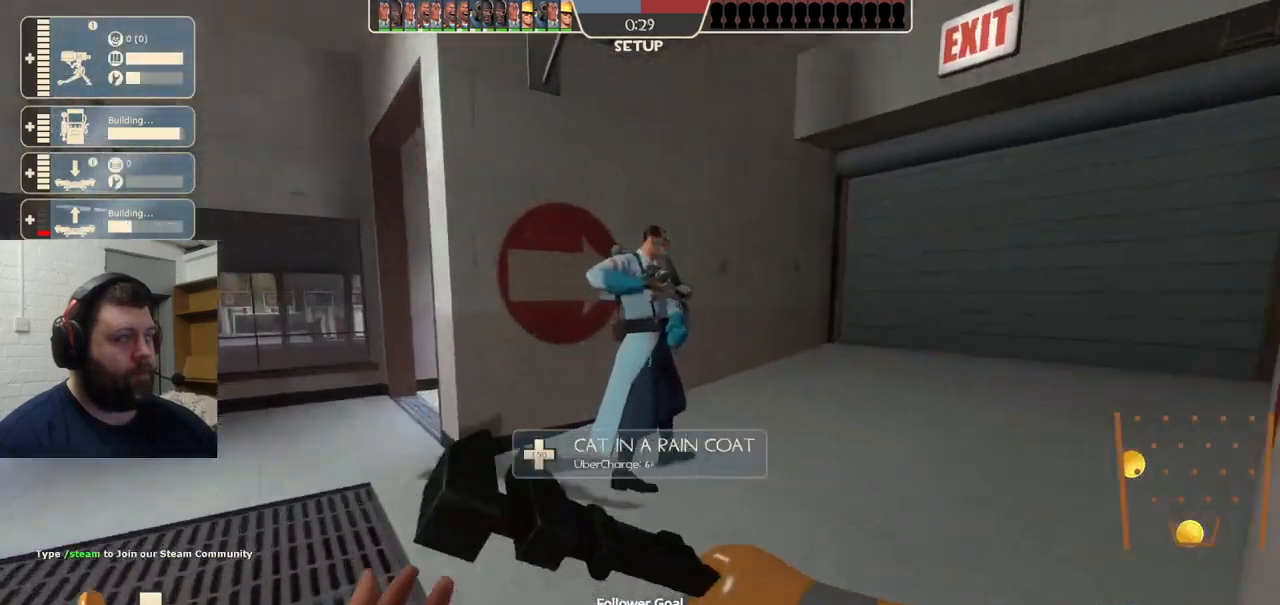
{"buttons": [], "left_stick": "up", "right_stick": "center", "events": [[433, "right_stick", "center"]]}
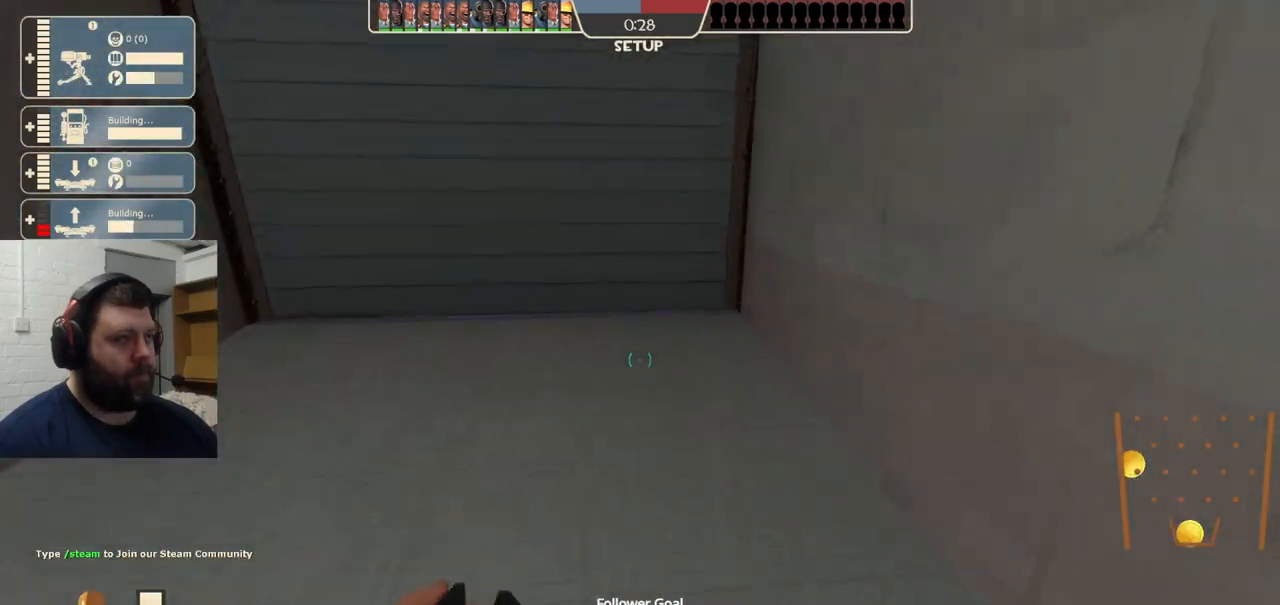
{"buttons": [], "left_stick": "up", "right_stick": "center", "events": []}
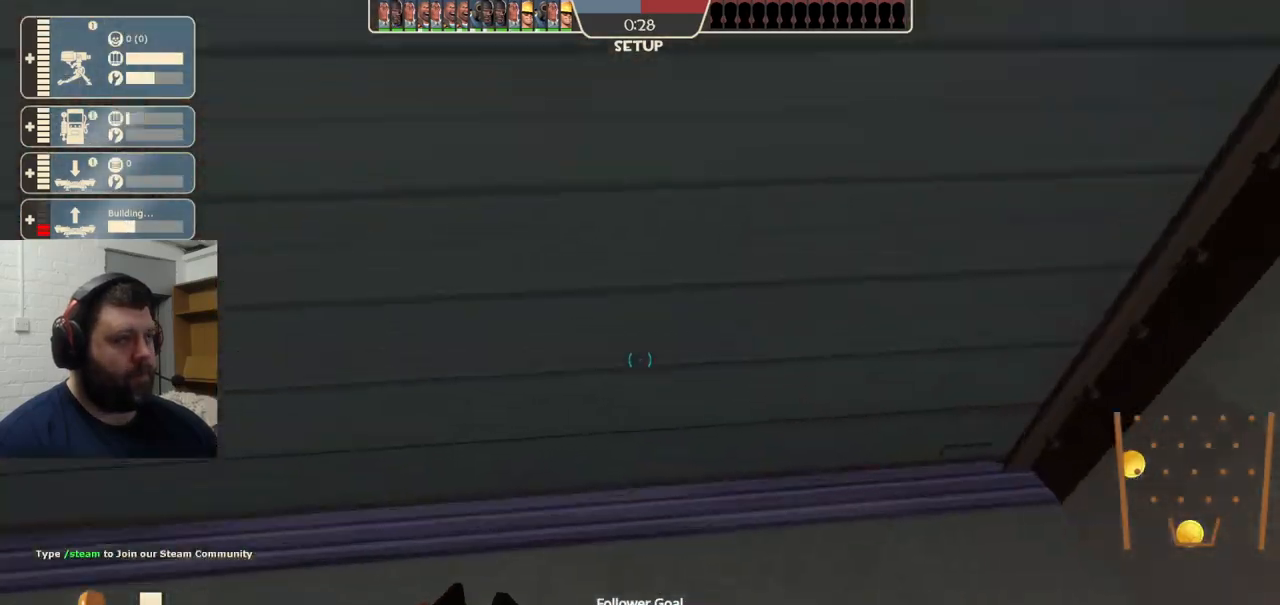
{"buttons": ["R2"], "left_stick": "center", "right_stick": "center", "events": [[100, "R2", "down"], [100, "right_stick", "up"], [150, "left_stick", "center"], [200, "right_stick", "center"]]}